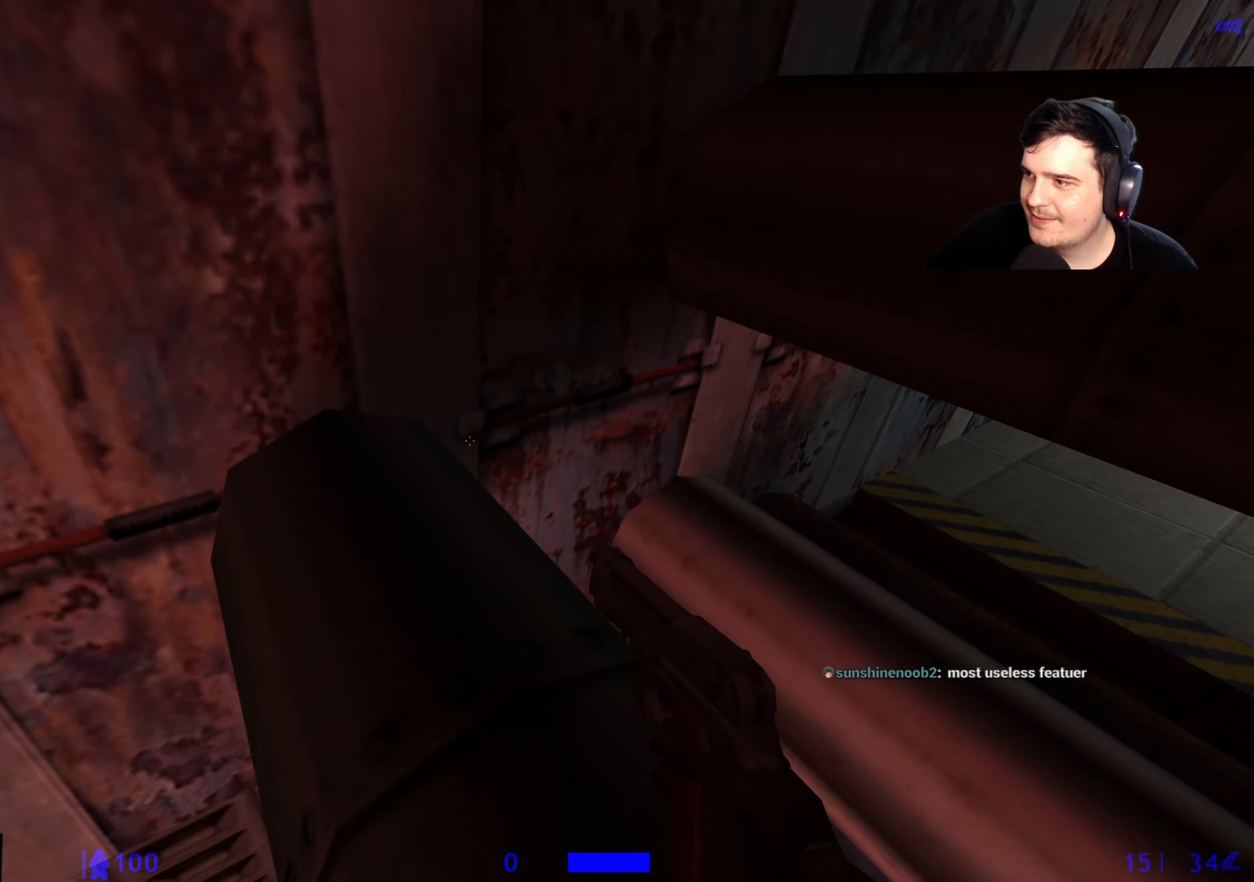
Gameplay with keyboard and mouse; each line is a JSON object with the keys held at the frame after it. "events" lists presses ("down") and releases ("up") of "1", "2", "3", "4", "5", "a", "alt", "c", "caps_lock", "ctrl", "d", "e", "f", "g", "q", "r", "s", "shift", "space", "t", "tab", "v", "w", "x" and "z" between this image and that frame as [ms after this image, input, new state], when the widget could be followed in between. No other keys are recorded. Mouse buttons are not recorded. Not read: mouse_move.
{"keys": ["d", "w"], "events": [[233, "w", "down"], [467, "d", "down"]]}
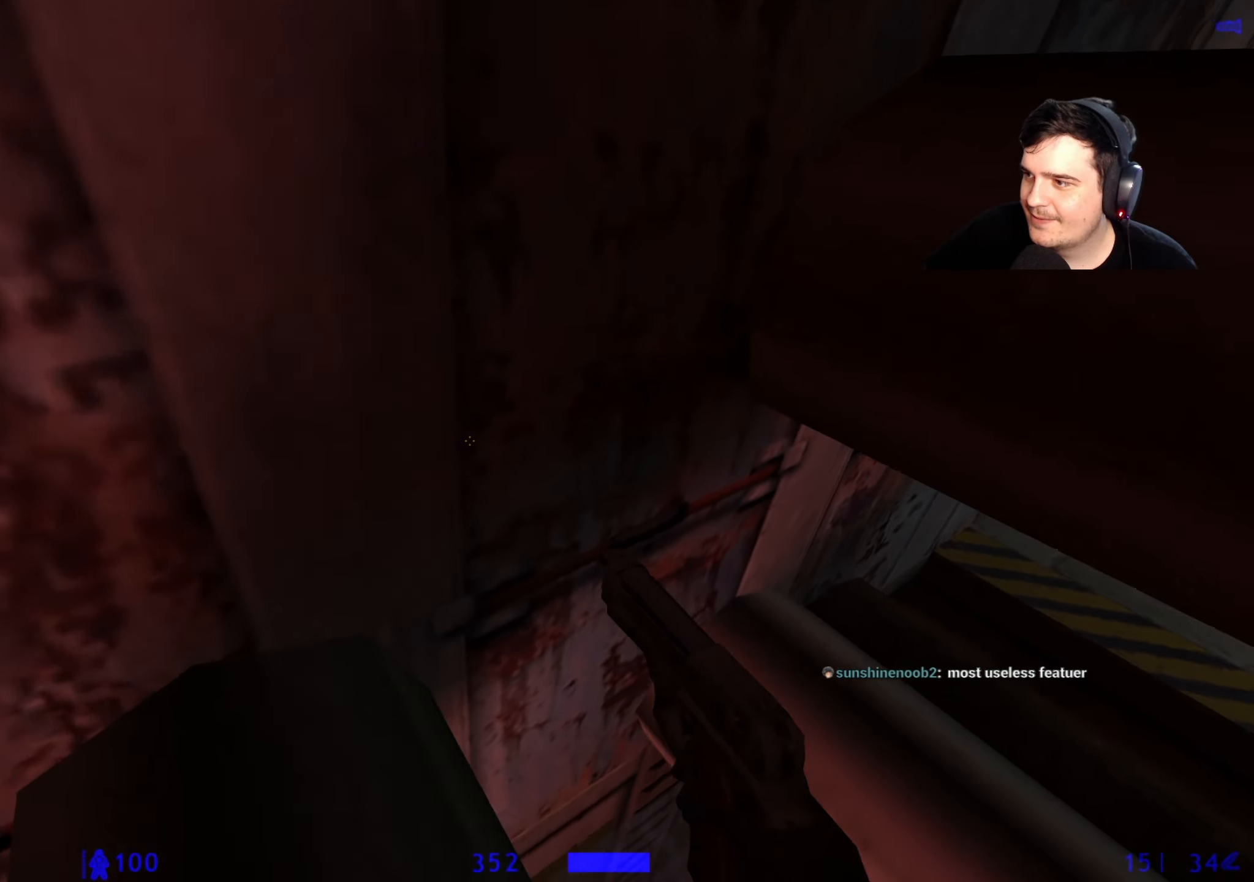
{"keys": ["a", "ctrl", "w"], "events": [[17, "w", "up"], [117, "ctrl", "down"], [250, "w", "down"], [300, "d", "up"], [400, "a", "down"]]}
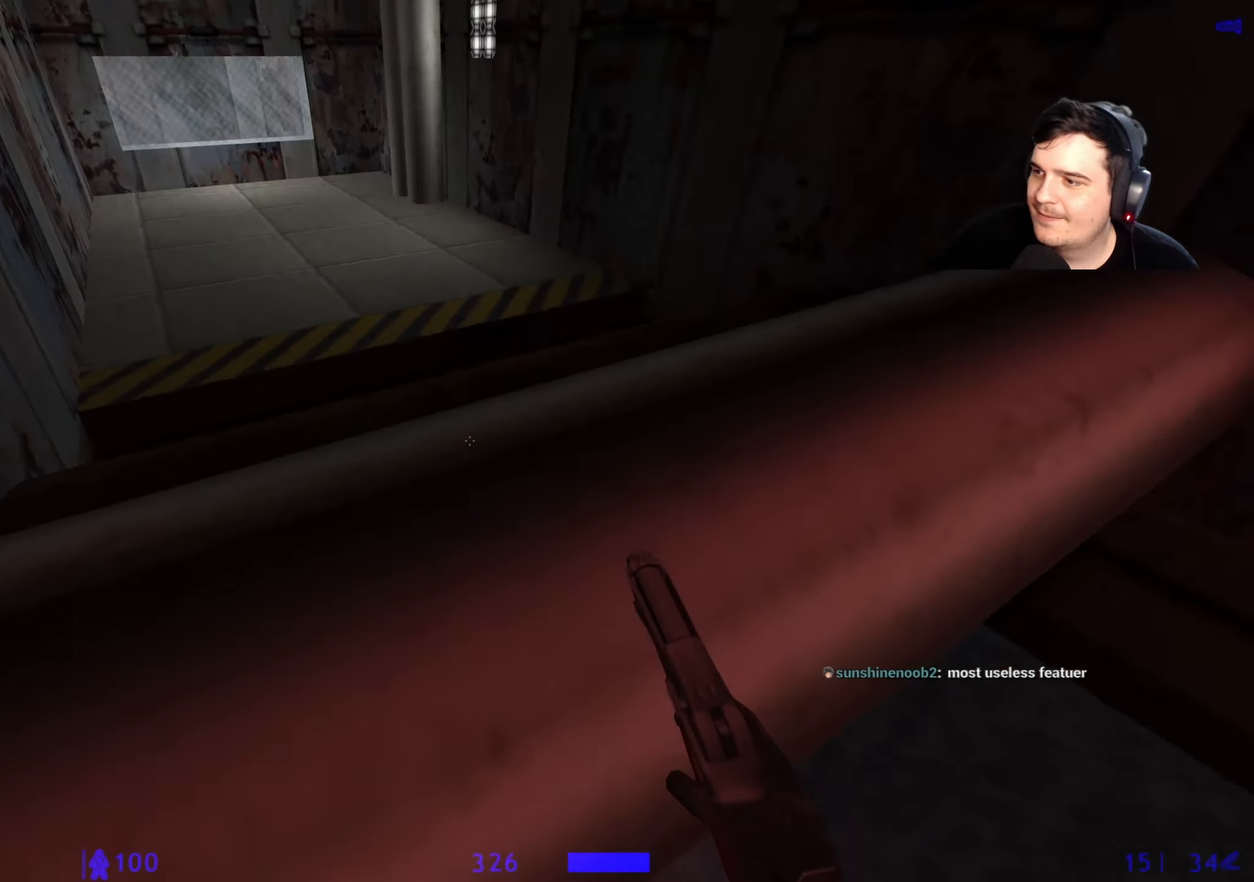
{"keys": [], "events": [[33, "w", "up"], [183, "w", "down"], [367, "w", "up"], [417, "a", "up"], [500, "ctrl", "up"]]}
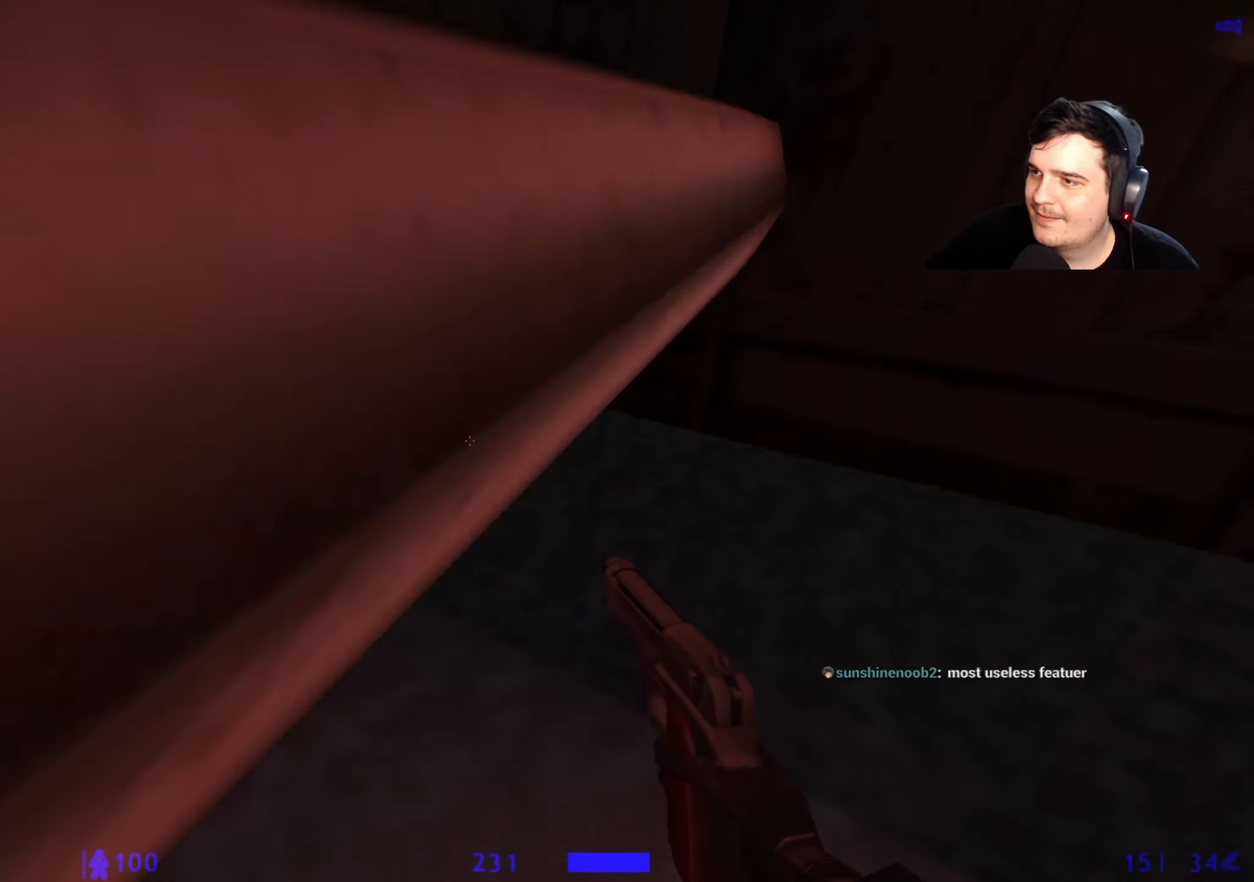
{"keys": [], "events": []}
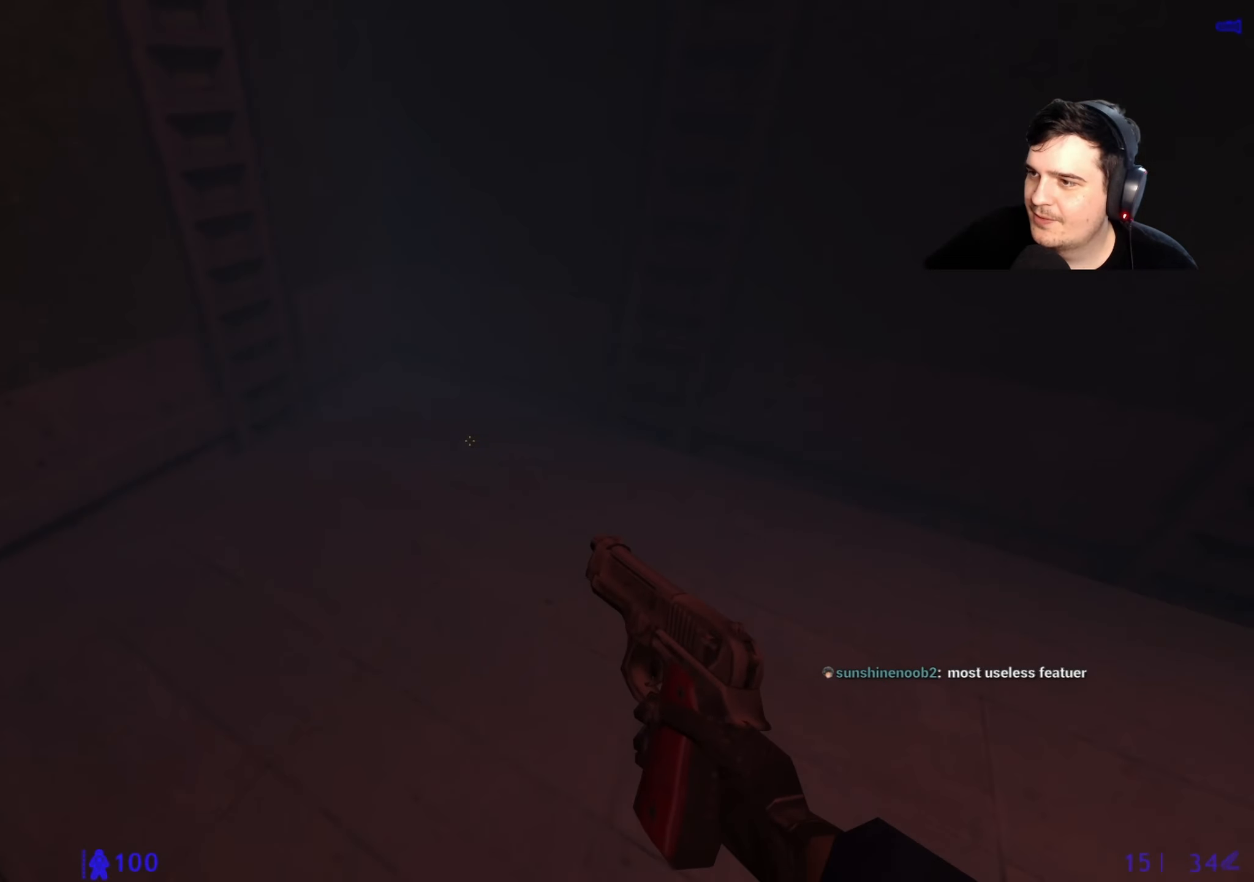
{"keys": [], "events": []}
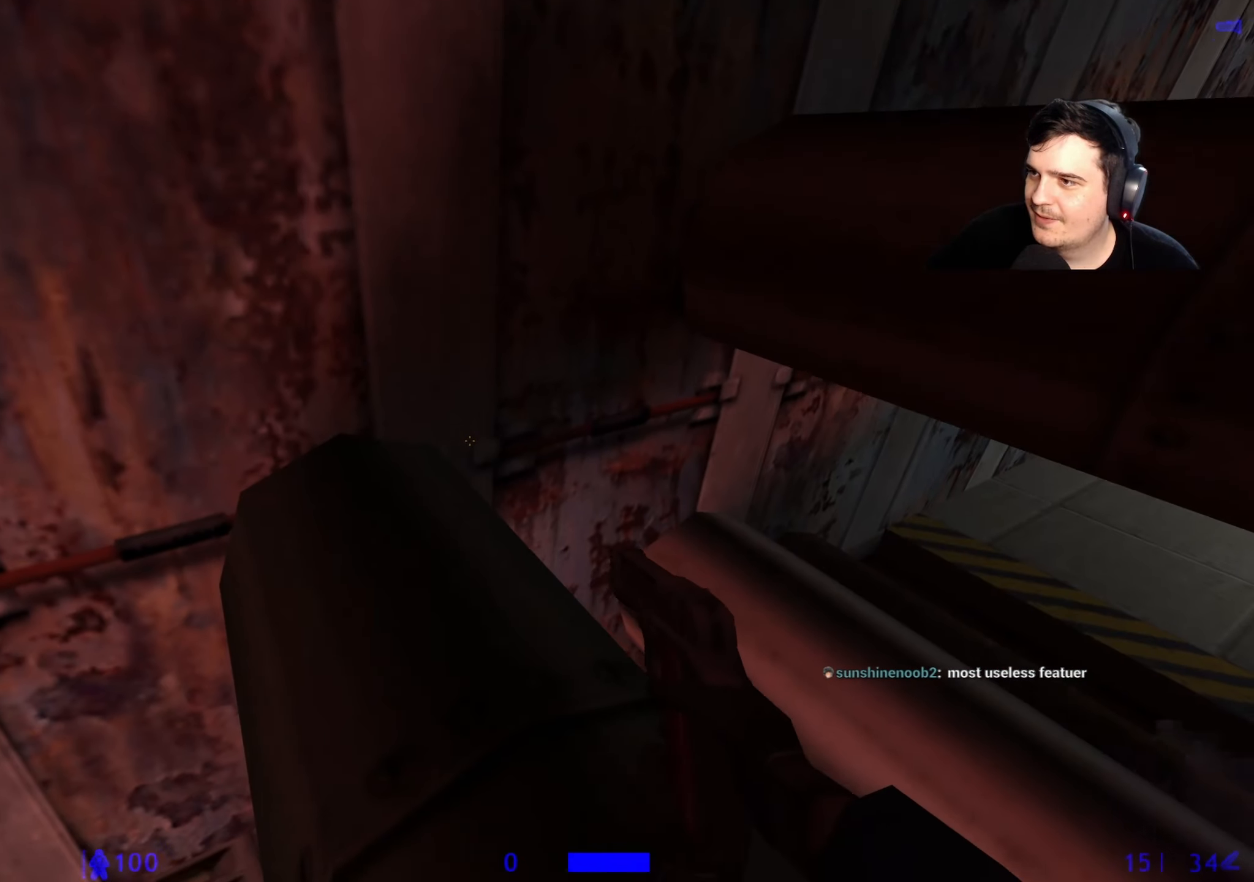
{"keys": [], "events": []}
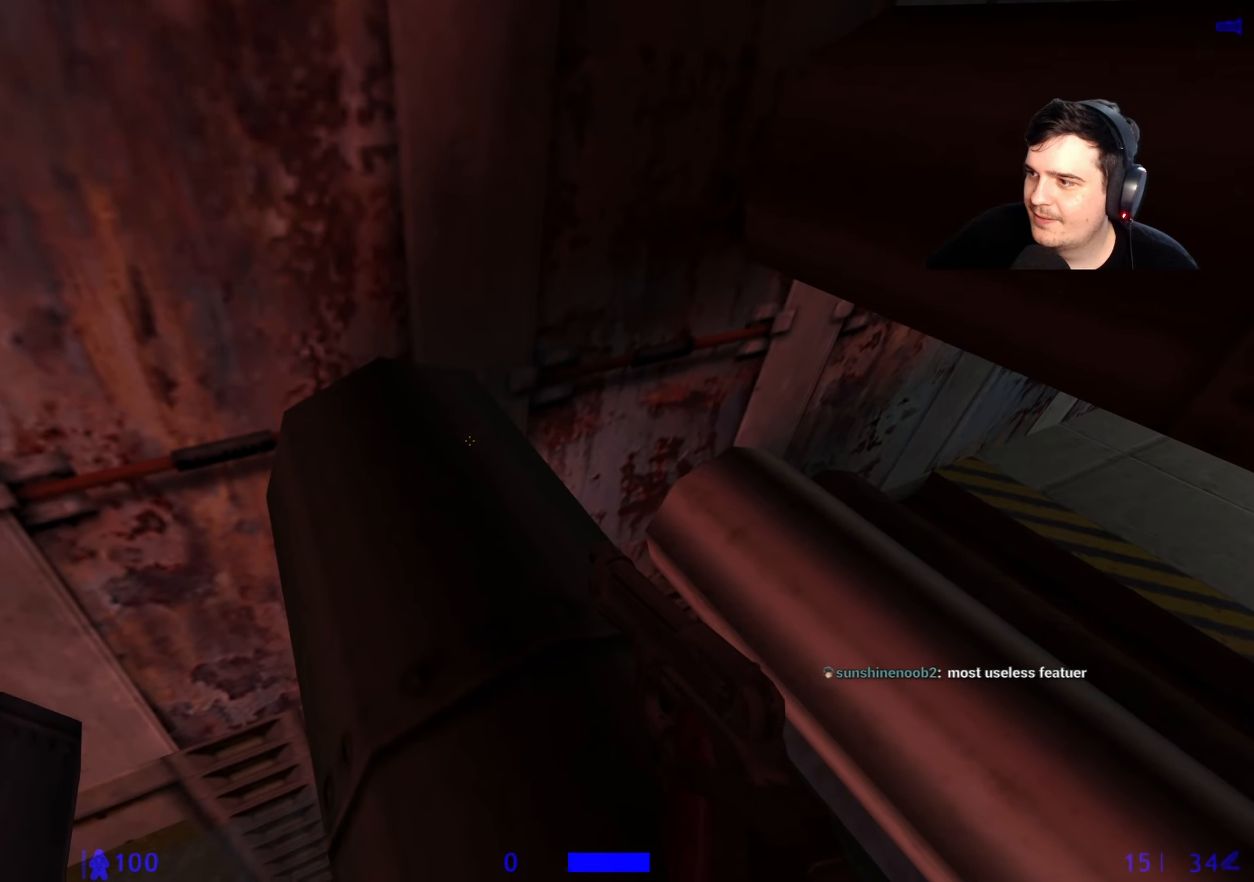
{"keys": ["d"], "events": [[50, "w", "down"], [250, "d", "down"], [250, "w", "up"]]}
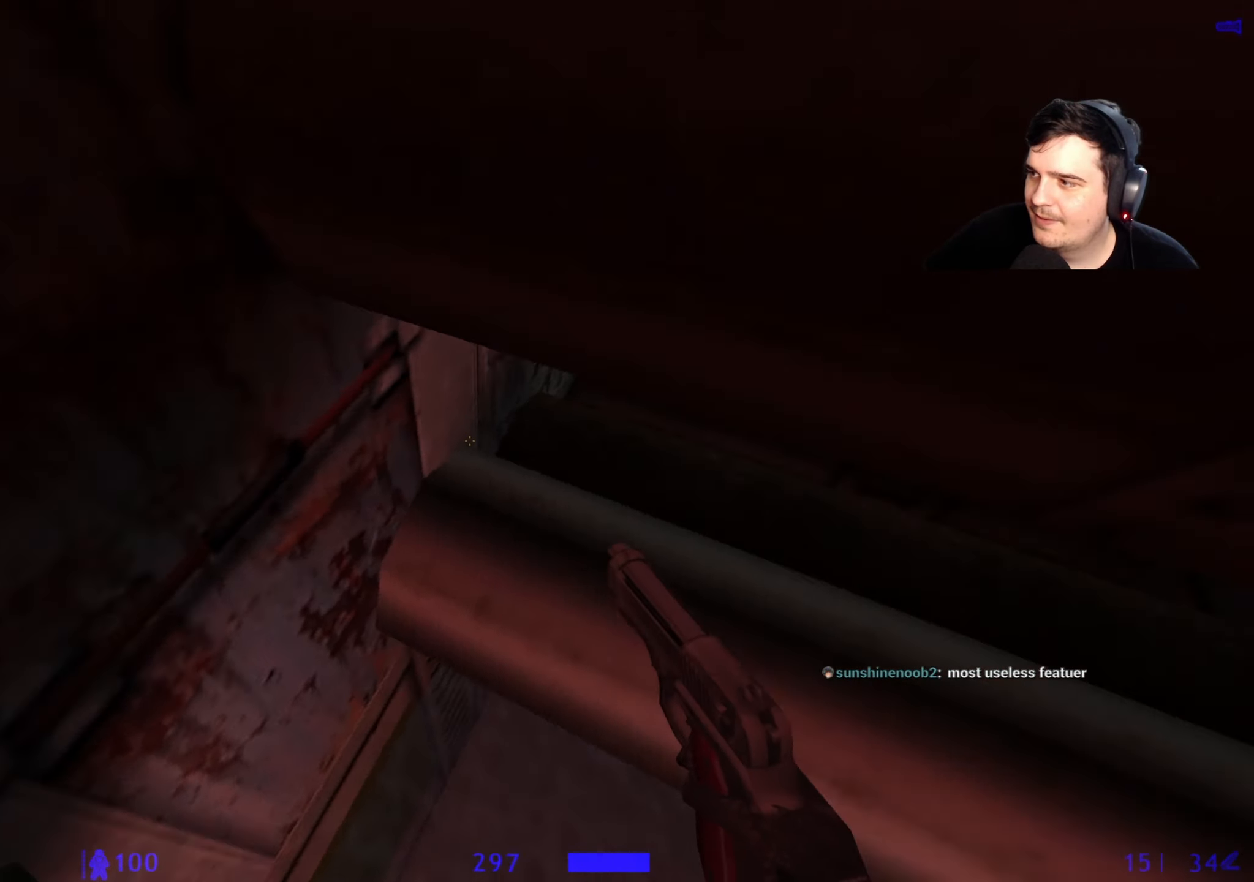
{"keys": ["a", "ctrl", "w"], "events": [[167, "a", "down"], [167, "ctrl", "down"], [217, "d", "up"], [433, "w", "down"]]}
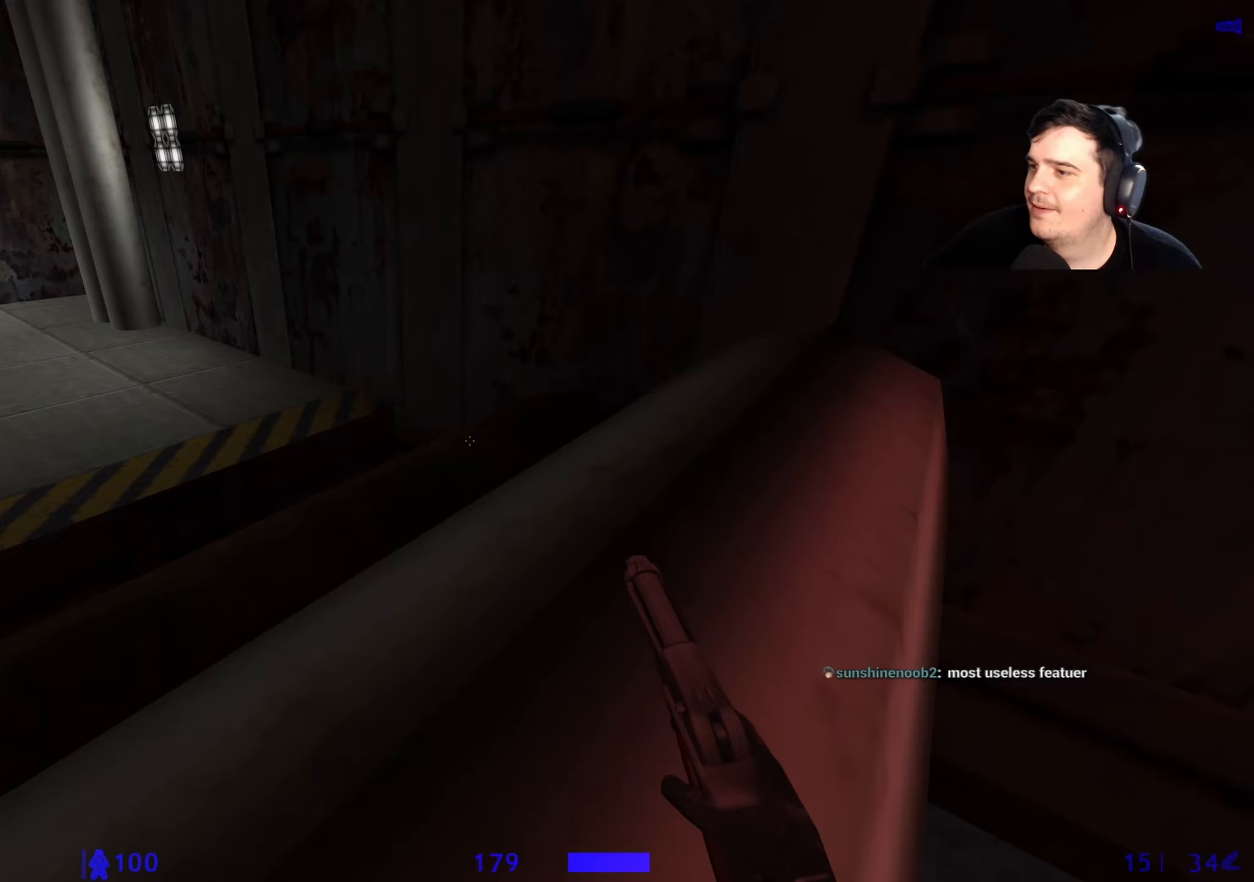
{"keys": ["ctrl"], "events": [[183, "a", "up"], [217, "d", "down"], [417, "d", "up"], [417, "w", "up"]]}
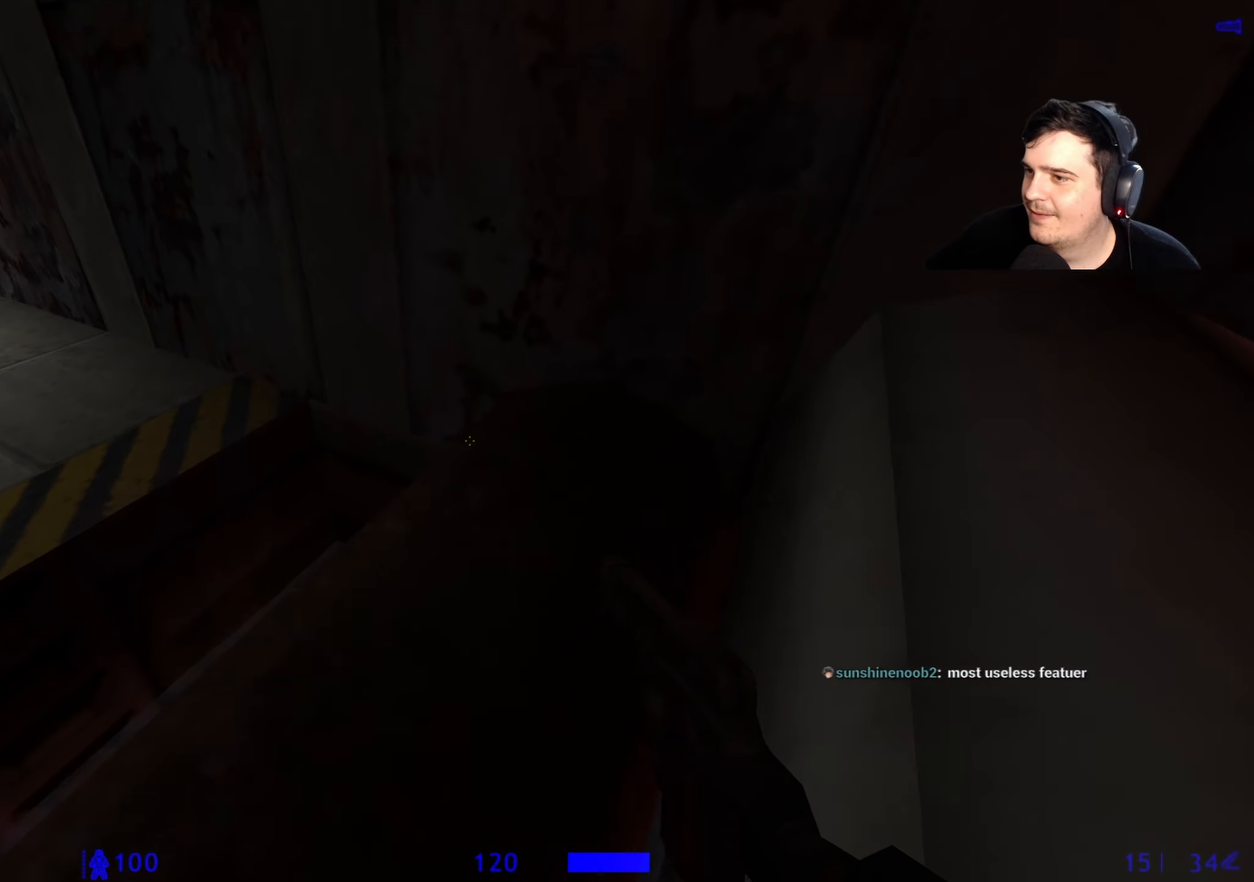
{"keys": ["a", "ctrl"], "events": [[100, "ctrl", "up"], [150, "w", "down"], [283, "a", "down"], [417, "w", "up"], [467, "ctrl", "down"]]}
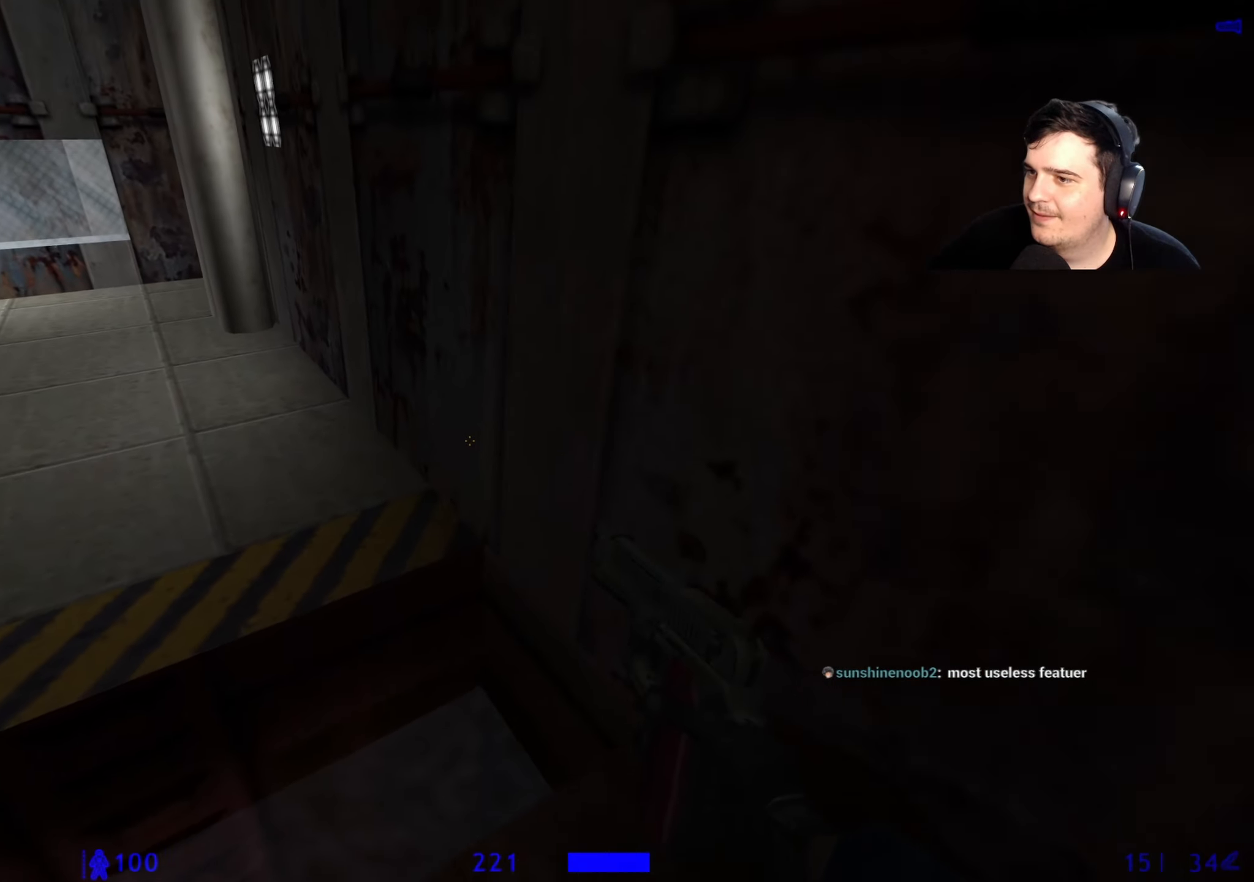
{"keys": ["d"], "events": [[217, "a", "up"], [217, "d", "down"], [317, "ctrl", "up"]]}
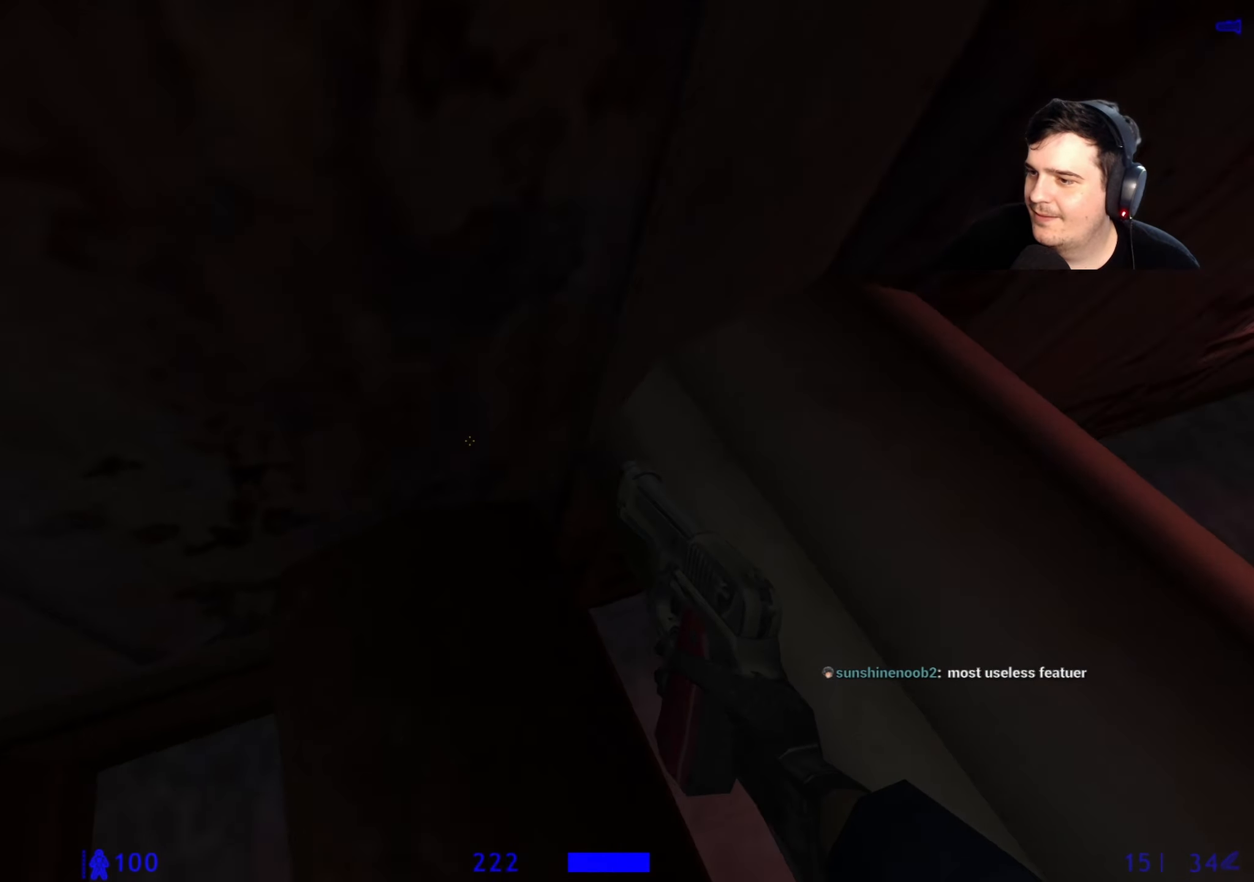
{"keys": [], "events": [[33, "d", "up"]]}
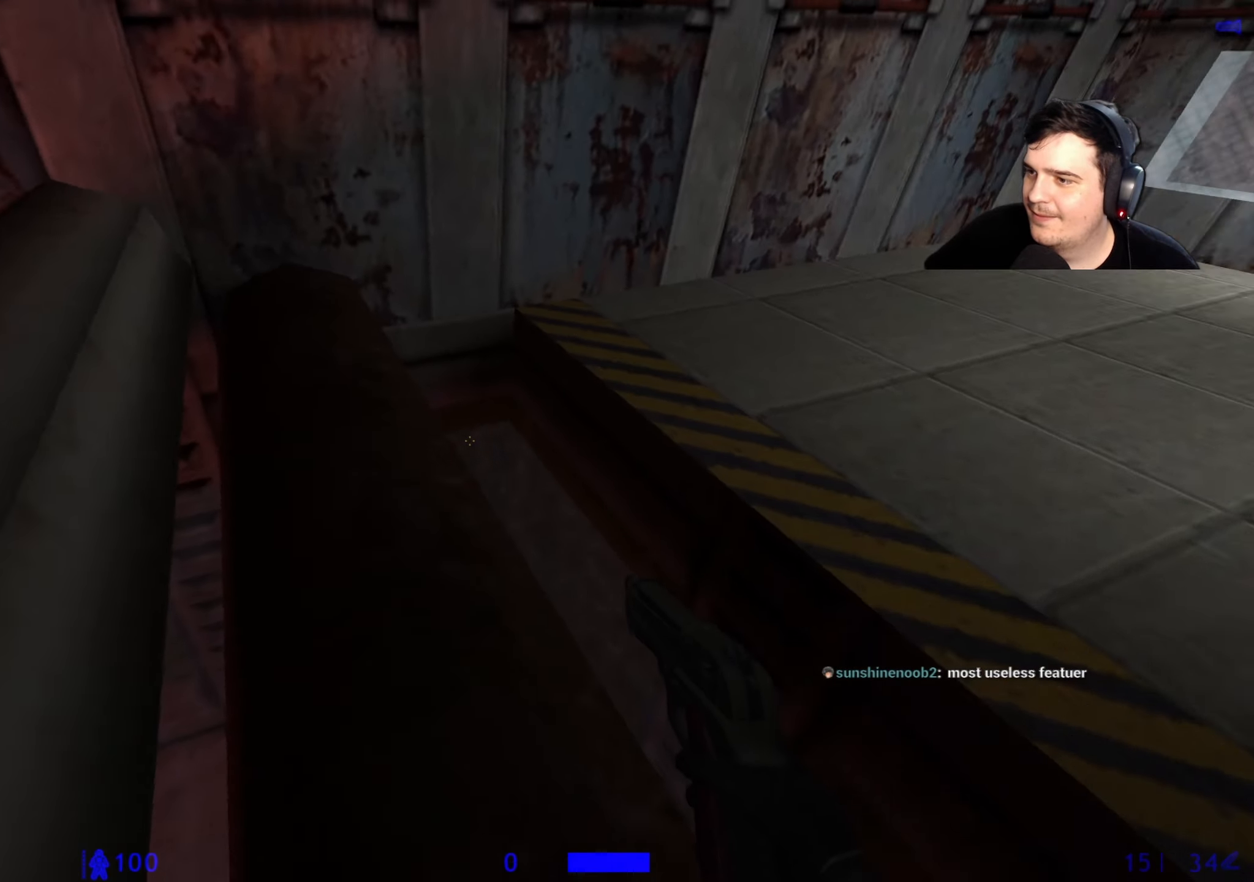
{"keys": ["d"], "events": [[100, "w", "down"], [333, "d", "down"], [383, "w", "up"]]}
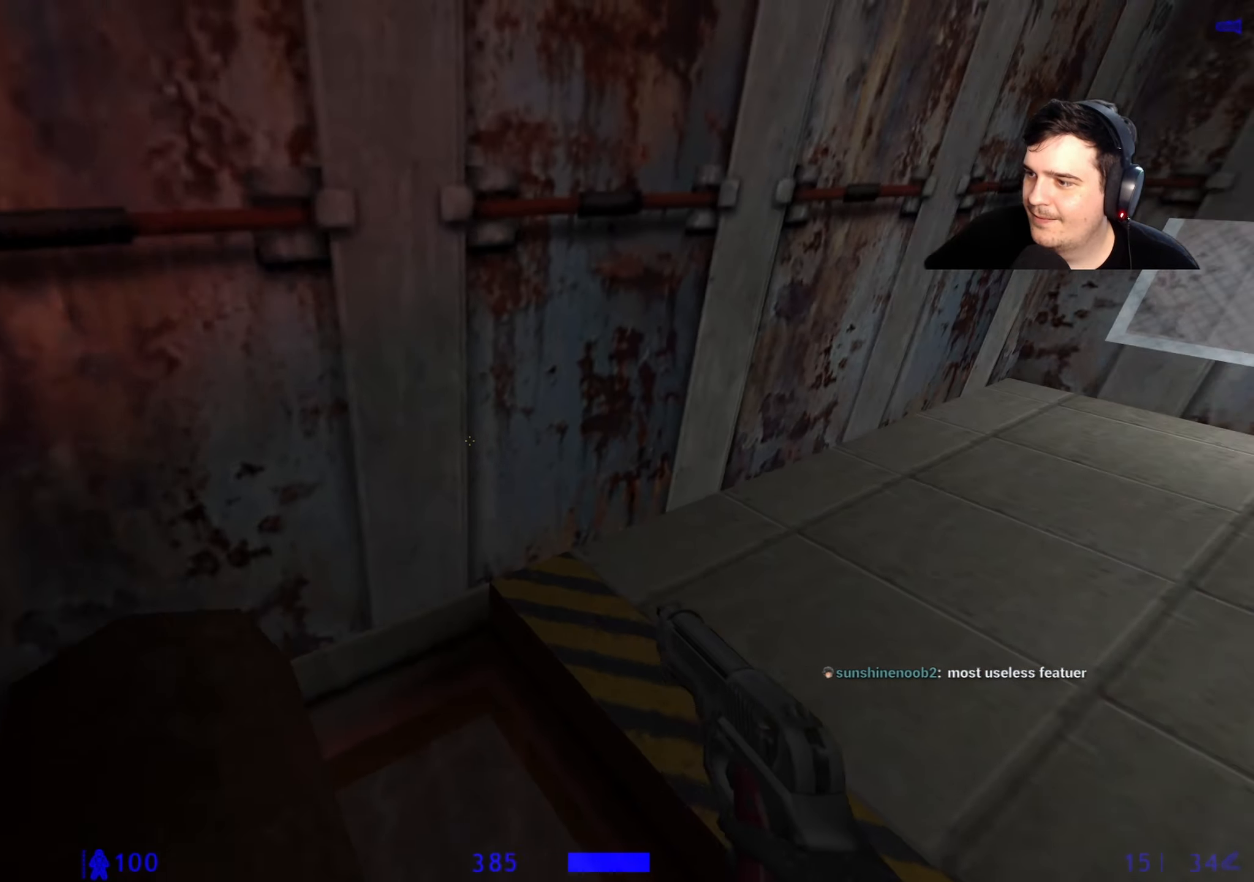
{"keys": ["a"], "events": [[167, "ctrl", "down"], [350, "ctrl", "up"], [400, "a", "down"], [400, "d", "up"]]}
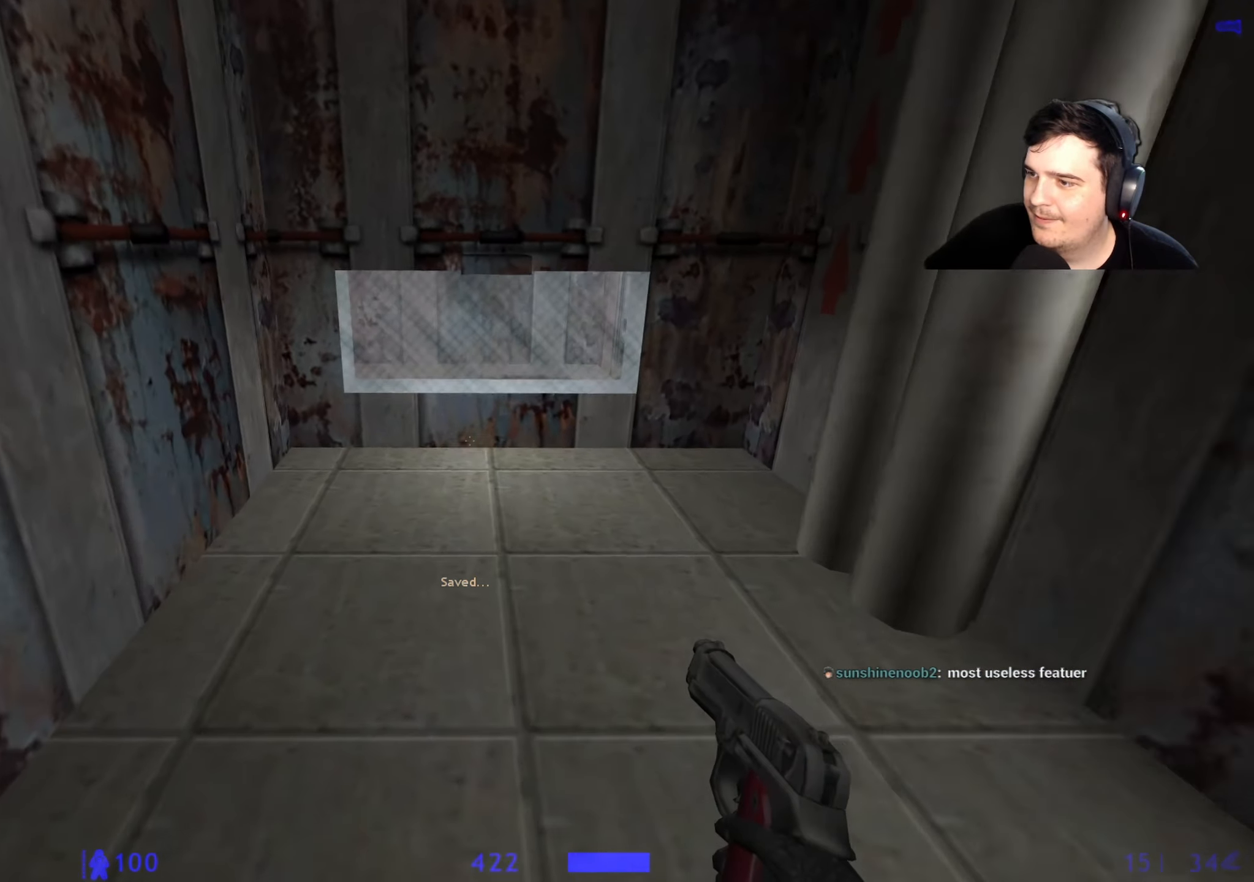
{"keys": ["a"], "events": [[33, "a", "up"], [33, "d", "down"], [133, "a", "down"], [133, "d", "up"], [233, "a", "up"], [233, "d", "down"], [317, "d", "up"], [367, "a", "down"]]}
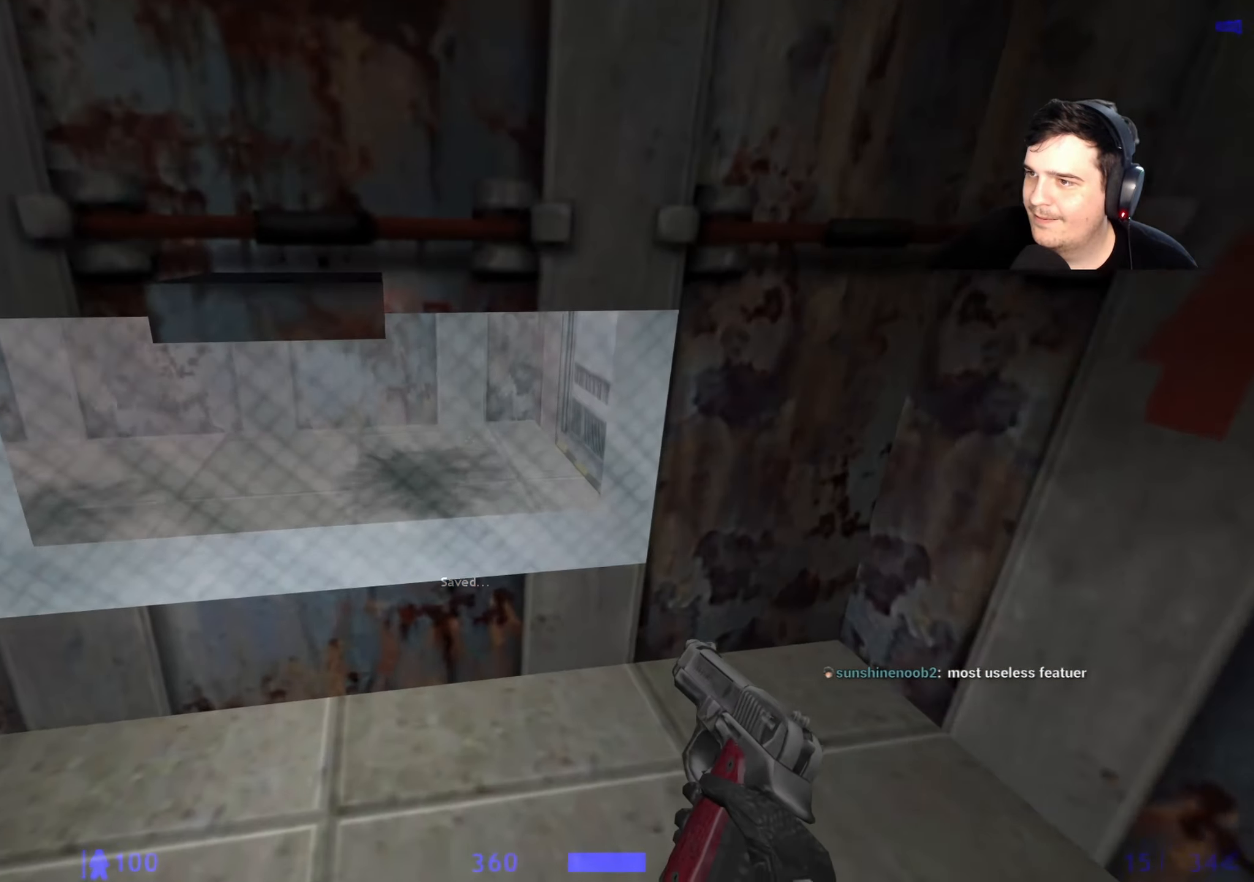
{"keys": ["d", "w"], "events": [[183, "a", "up"], [383, "d", "down"], [483, "w", "down"]]}
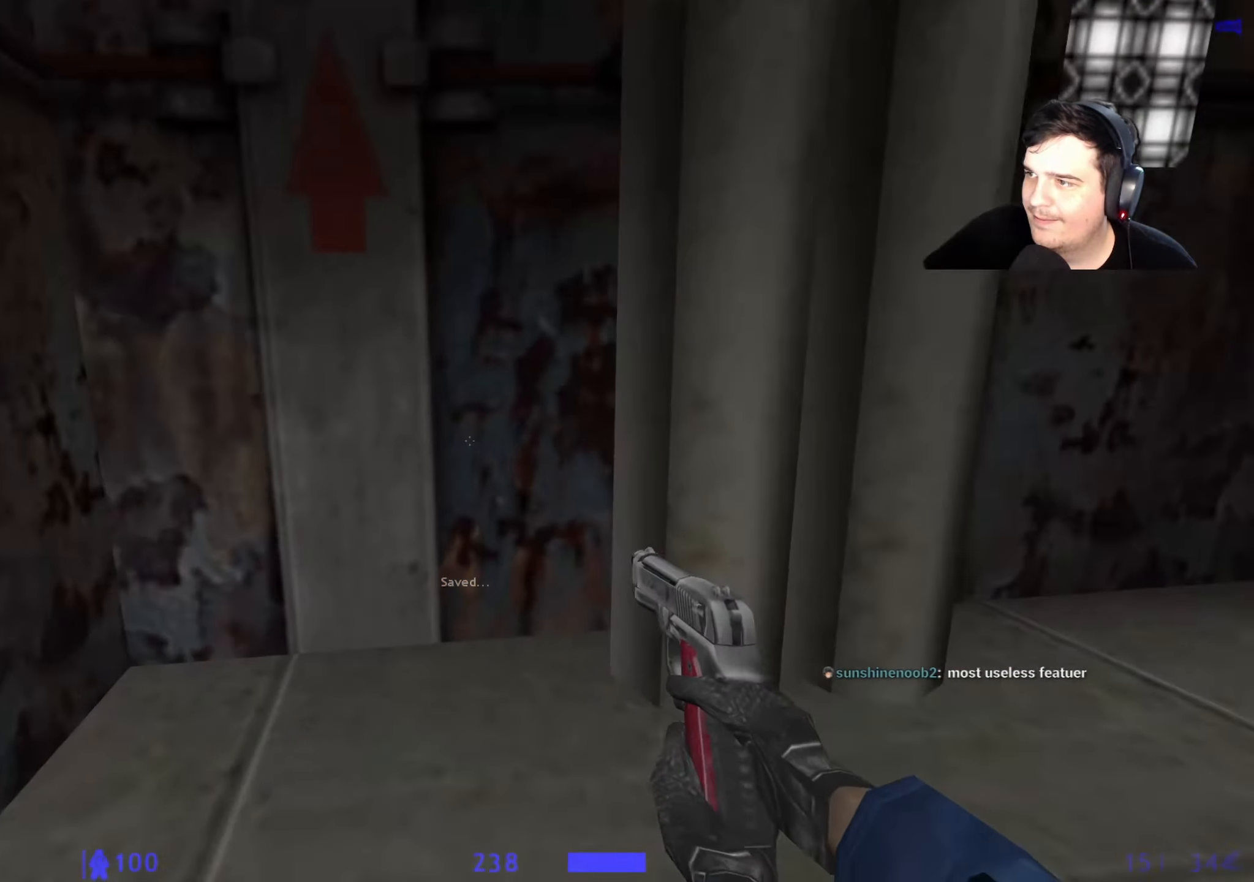
{"keys": [], "events": [[17, "d", "up"], [300, "w", "up"]]}
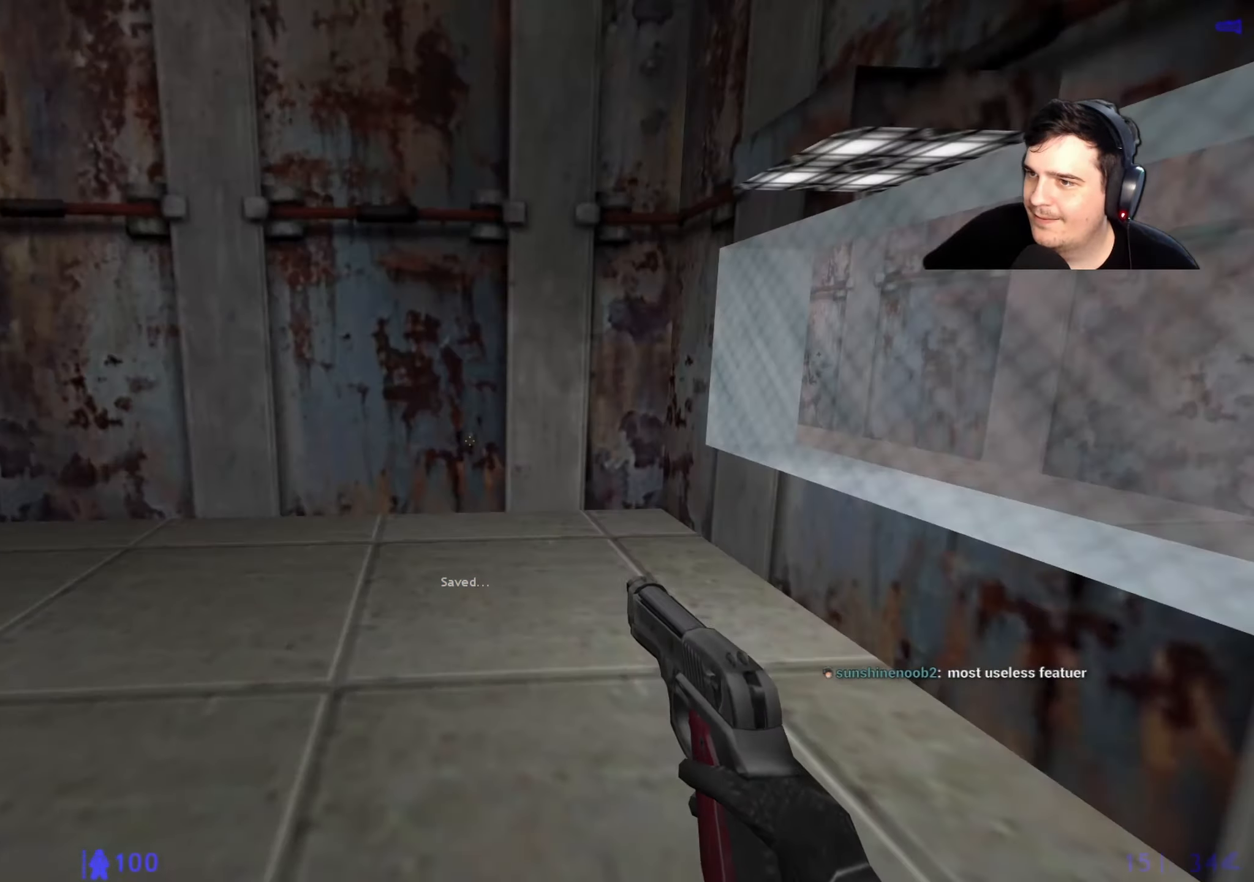
{"keys": [], "events": [[33, "w", "down"], [383, "a", "down"], [450, "a", "up"], [500, "w", "up"]]}
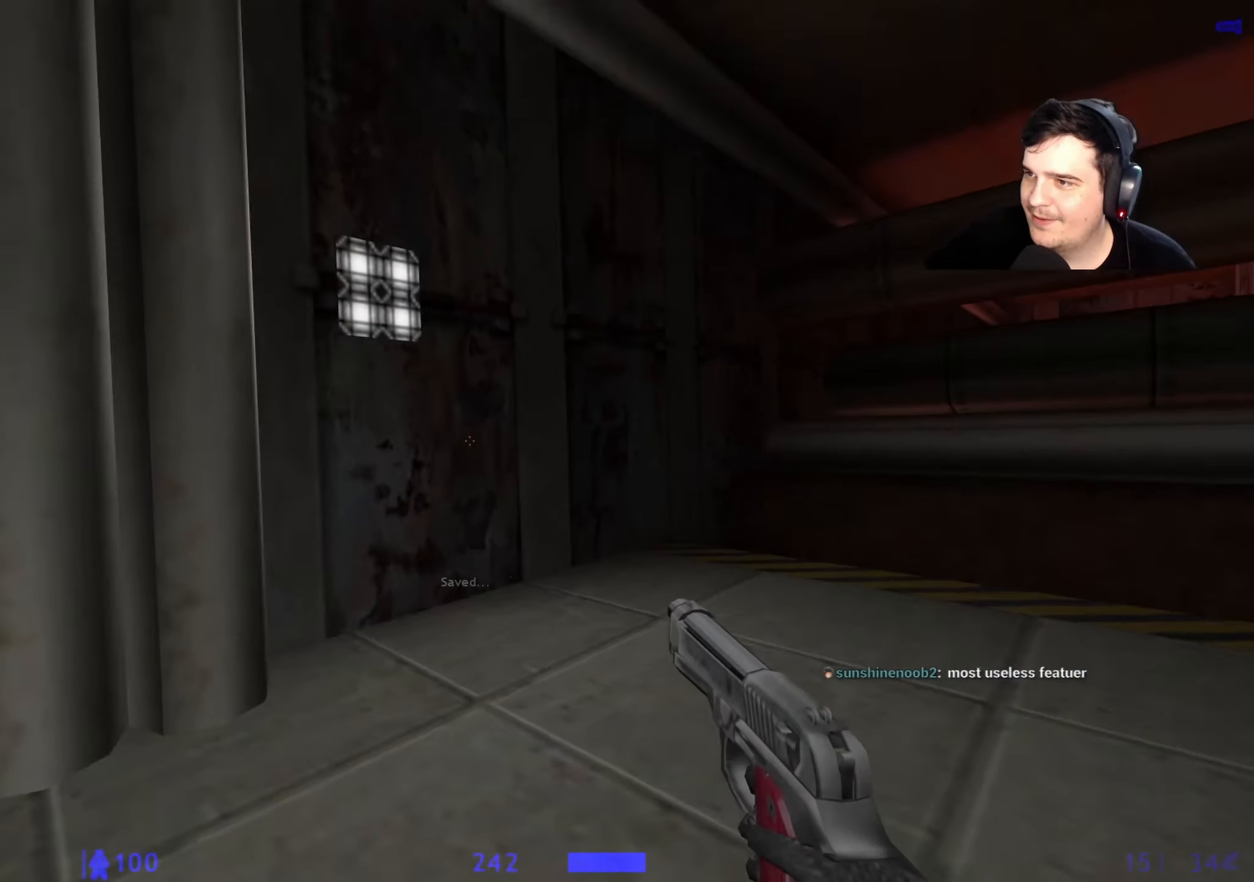
{"keys": [], "events": [[50, "w", "down"], [250, "d", "down"], [283, "d", "up"], [433, "w", "up"]]}
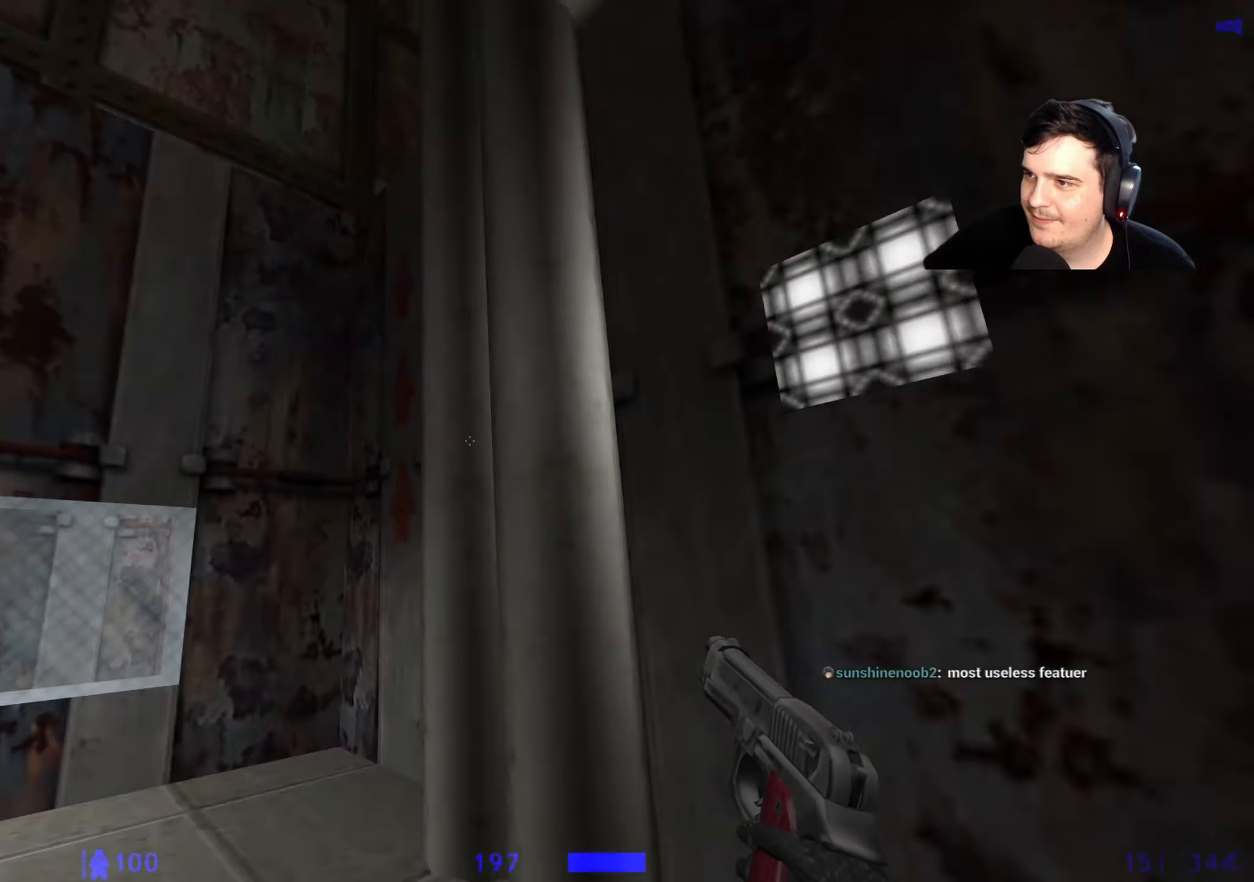
{"keys": ["w"], "events": [[33, "a", "down"], [117, "a", "up"], [350, "w", "down"]]}
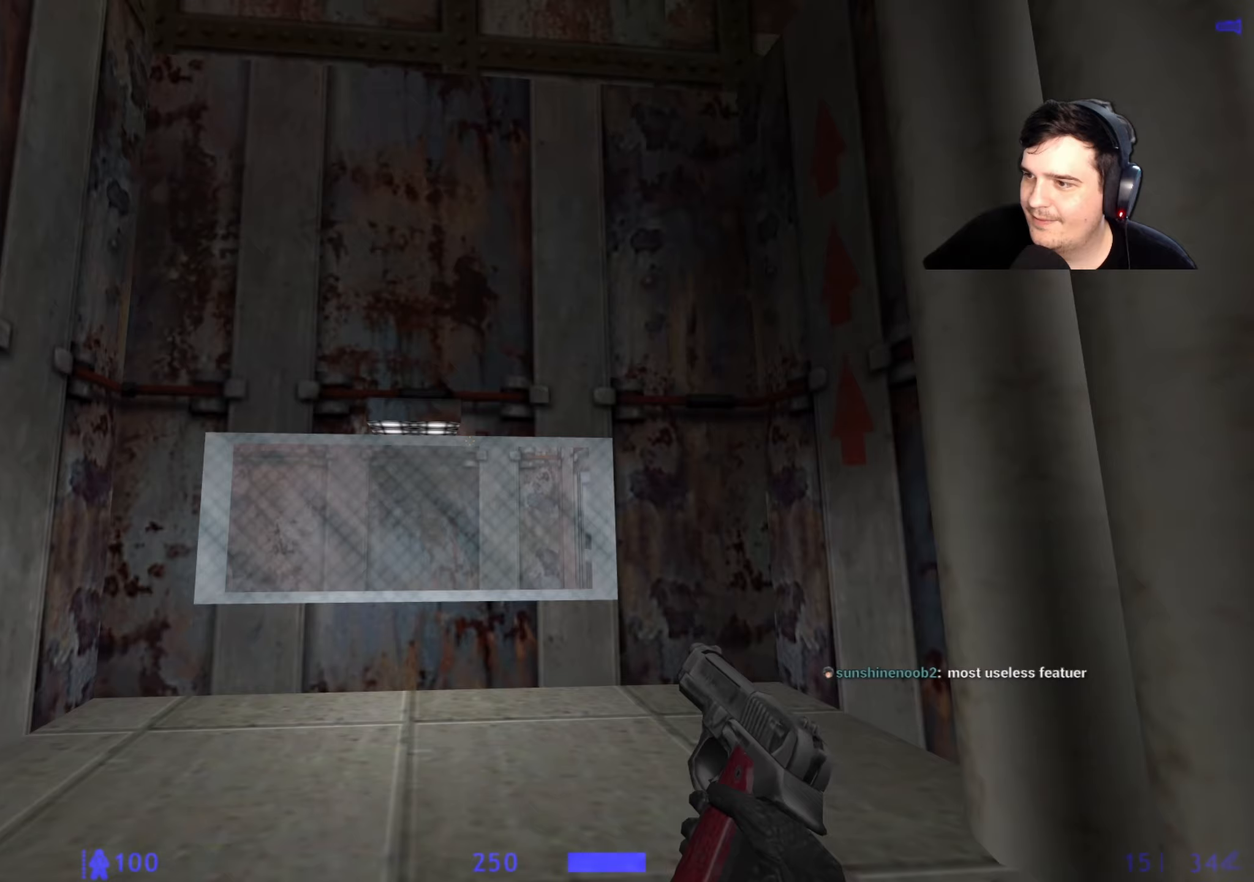
{"keys": [], "events": [[217, "w", "up"]]}
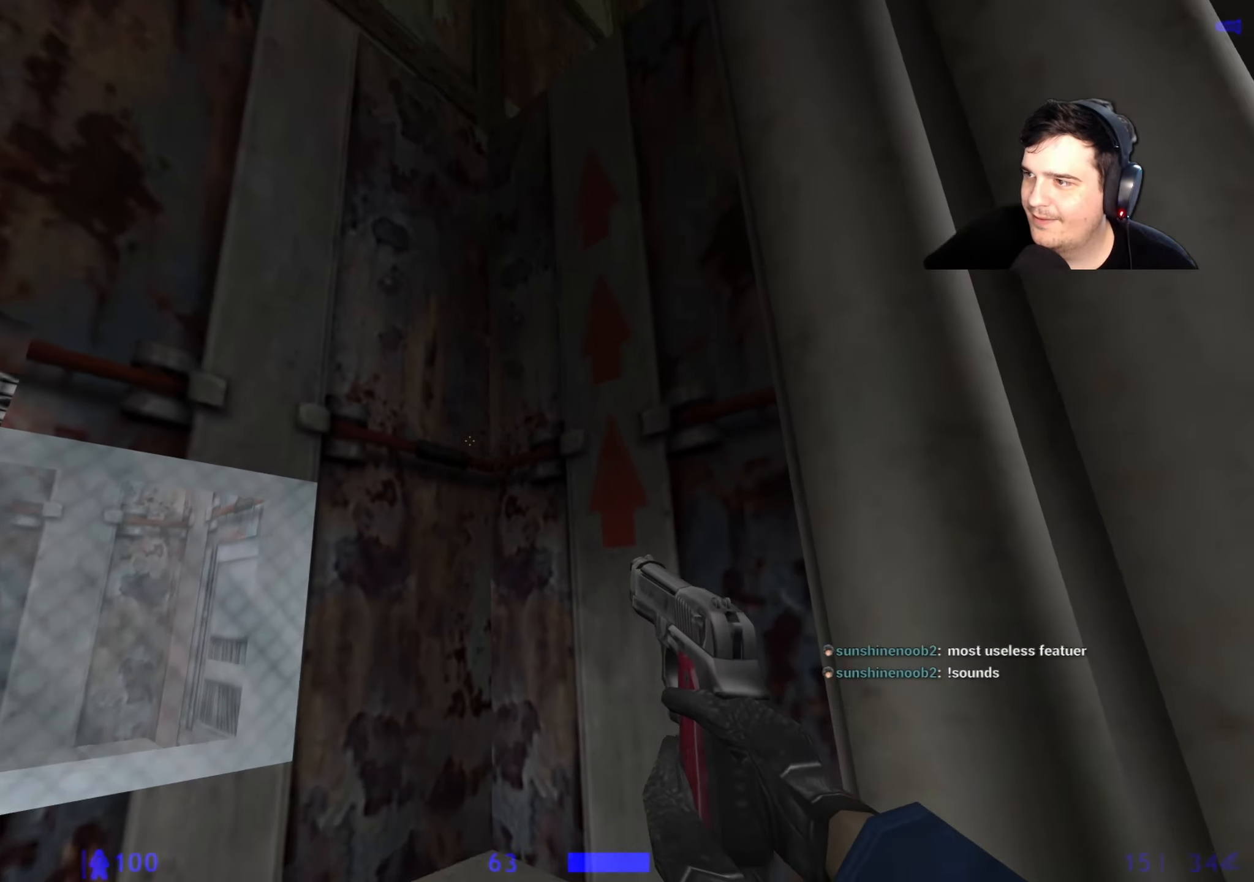
{"keys": ["w"], "events": [[150, "w", "down"]]}
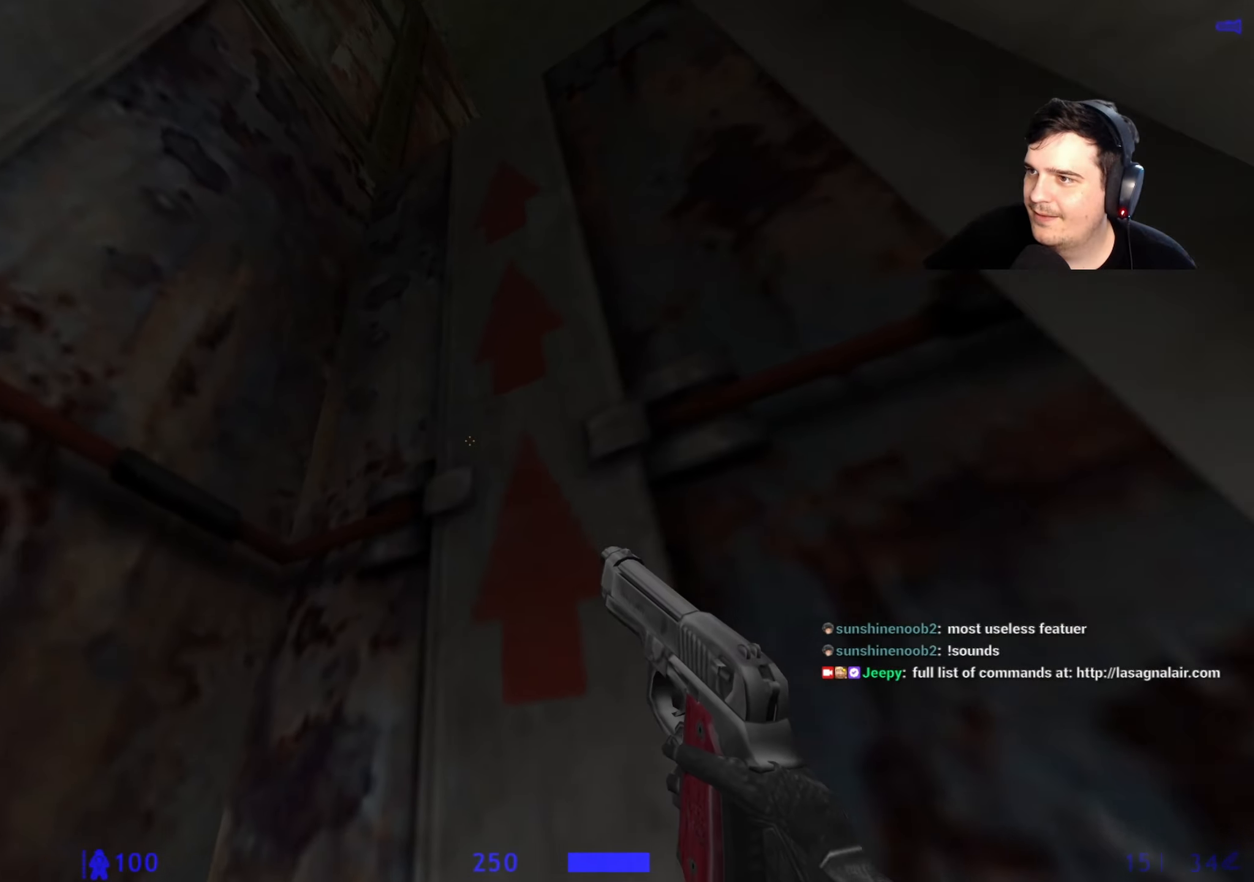
{"keys": ["d"], "events": [[400, "w", "up"], [433, "d", "down"]]}
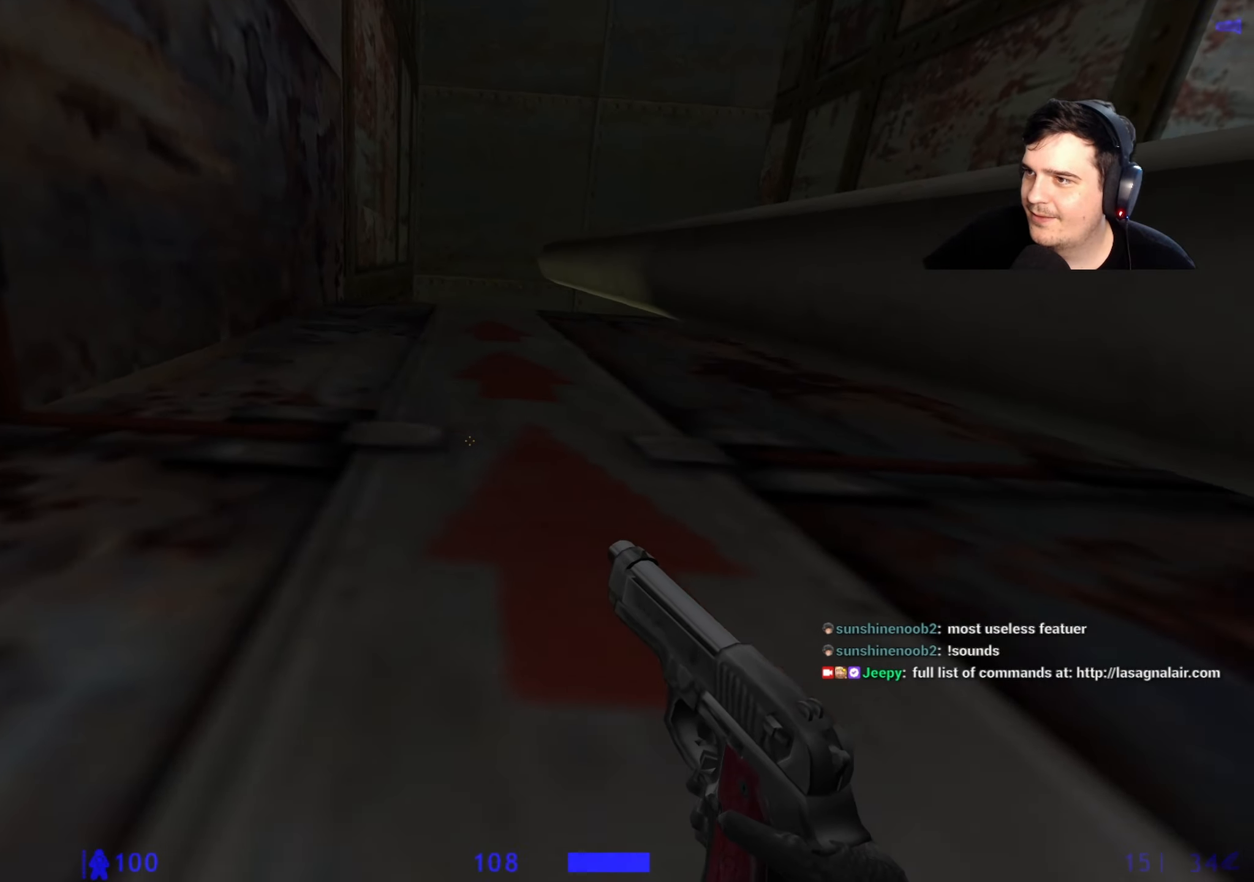
{"keys": [], "events": [[50, "d", "up"], [50, "s", "down"], [133, "s", "up"]]}